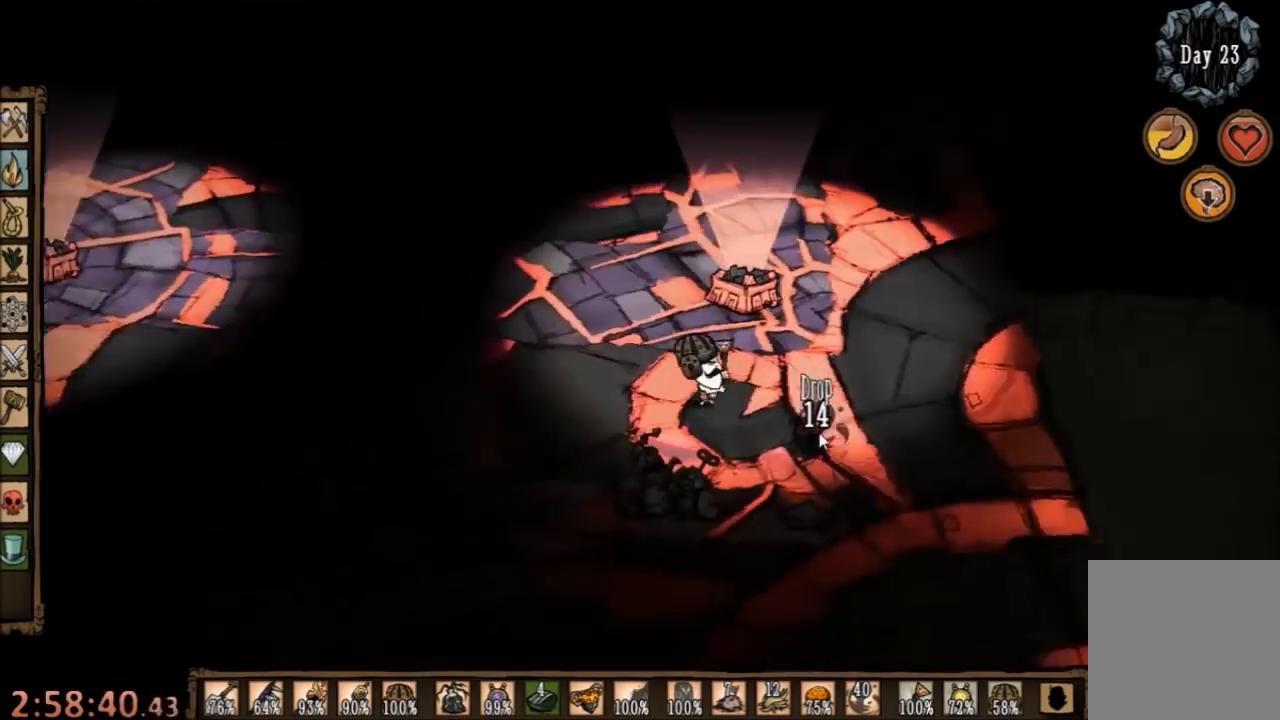
Gameplay with keyboard and mouse; each line is a JSON object with the keys and mouse buttons held at the frame after it. "events" lists presses ("down") and releases ("up") of "1", "2", "3", "4", "5", "a", "c", "ctrl", "d", "e", "f", "q", "r", "s", "shift", "space", "tab", "v", "w", "x", "z", "mouse_left" and "mouse_right" between this image and that frame as [ms after this image, input, new state], when the widget could be followed in between. "mouse_left", "mouse_right" = the "left", "right" buttons of the "mouse" list. No other keys are recorded. Mouse movement is not recorded.
{"keys": ["q", "w"], "mouse": [], "events": [[34, "q", "up"], [134, "q", "down"], [200, "w", "down"], [267, "q", "up"], [400, "q", "down"], [467, "d", "up"]]}
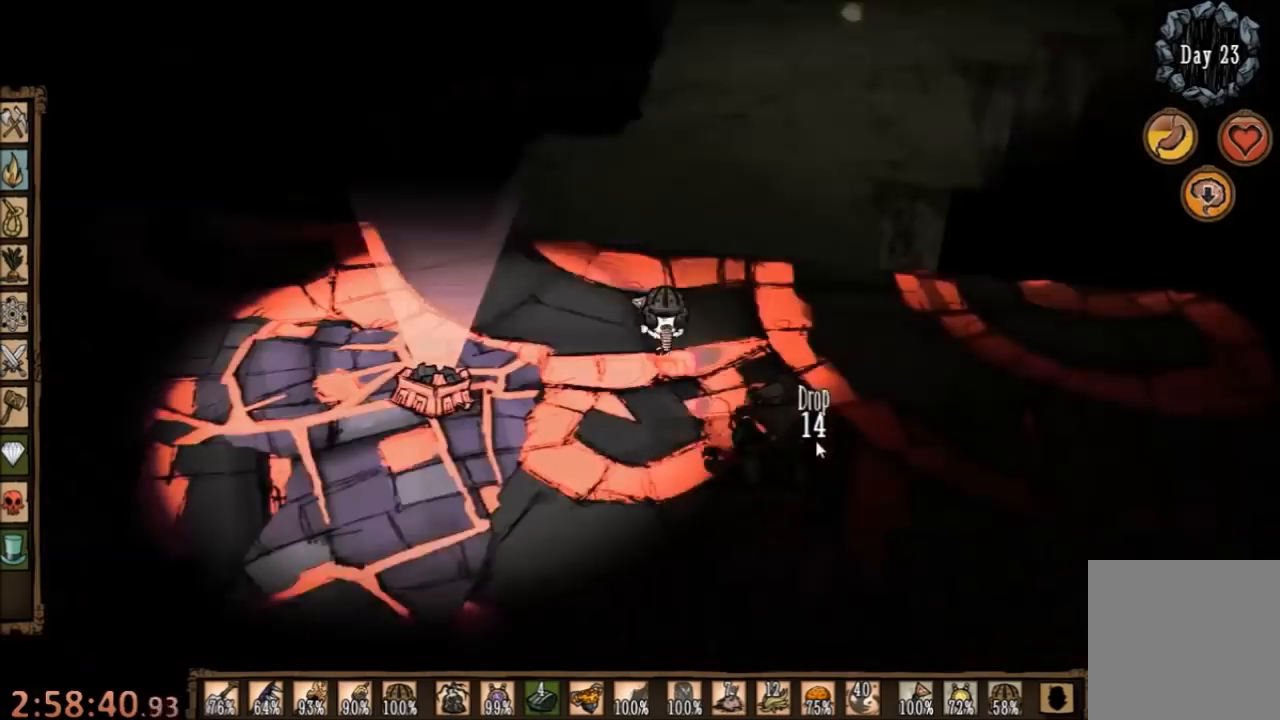
{"keys": ["w"], "mouse": [], "events": [[34, "q", "up"]]}
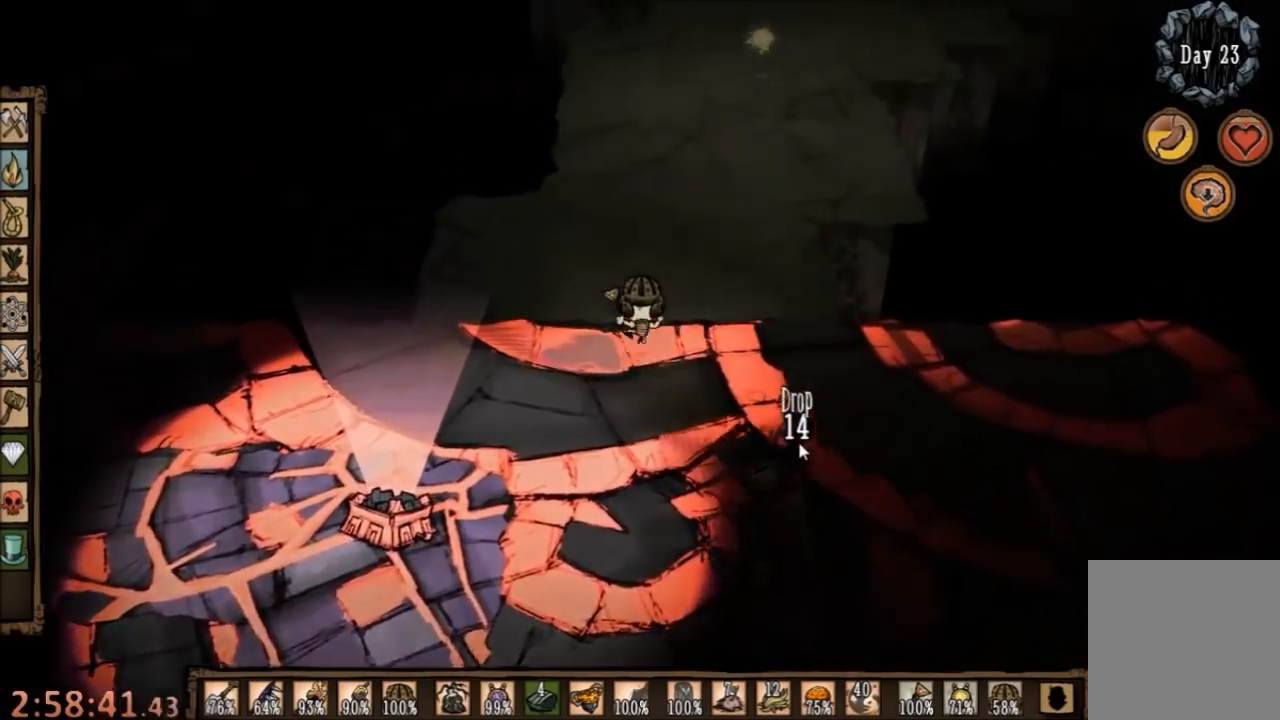
{"keys": ["w"], "mouse": [], "events": []}
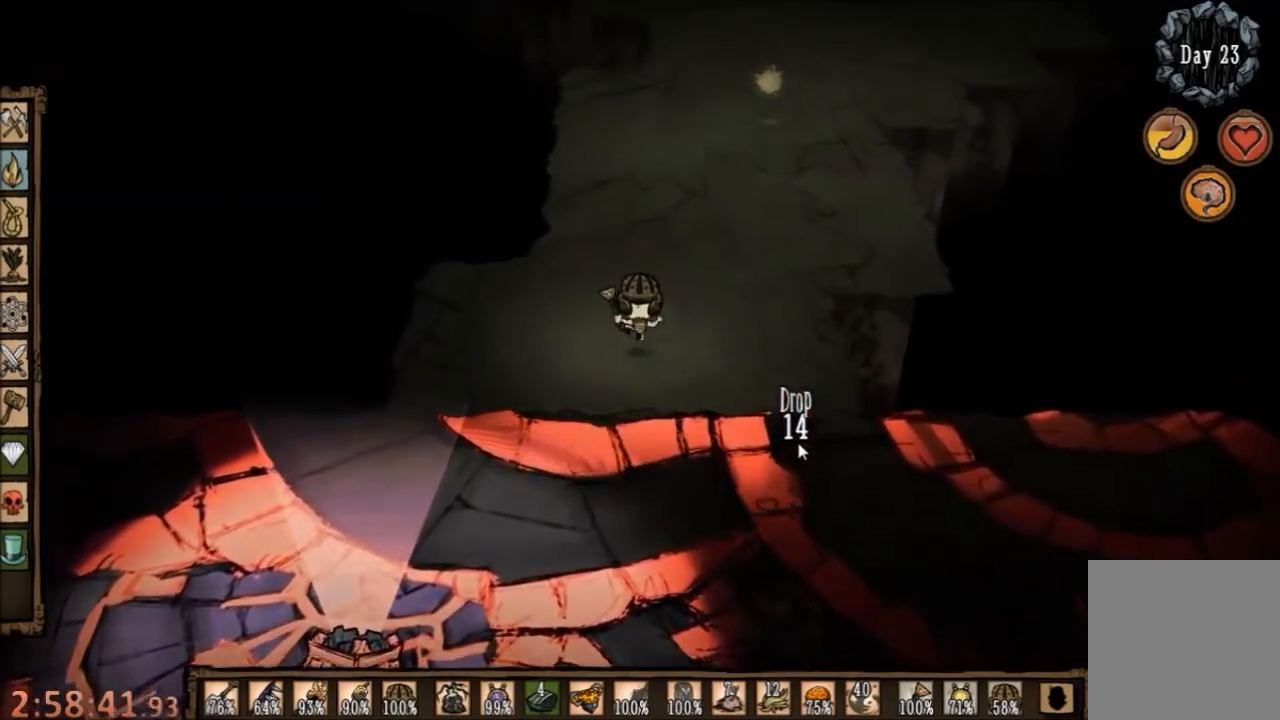
{"keys": ["a", "w"], "mouse": [], "events": [[134, "q", "down"], [267, "q", "up"], [367, "a", "down"]]}
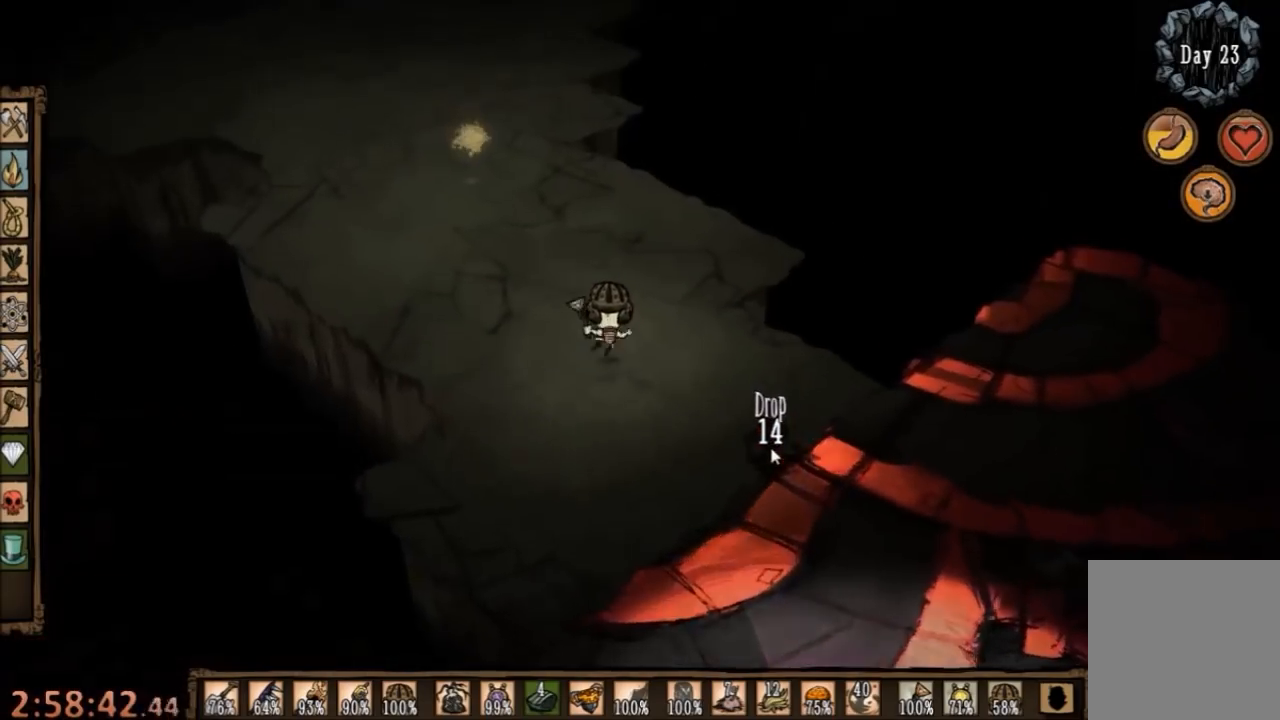
{"keys": ["a", "w"], "mouse": [], "events": []}
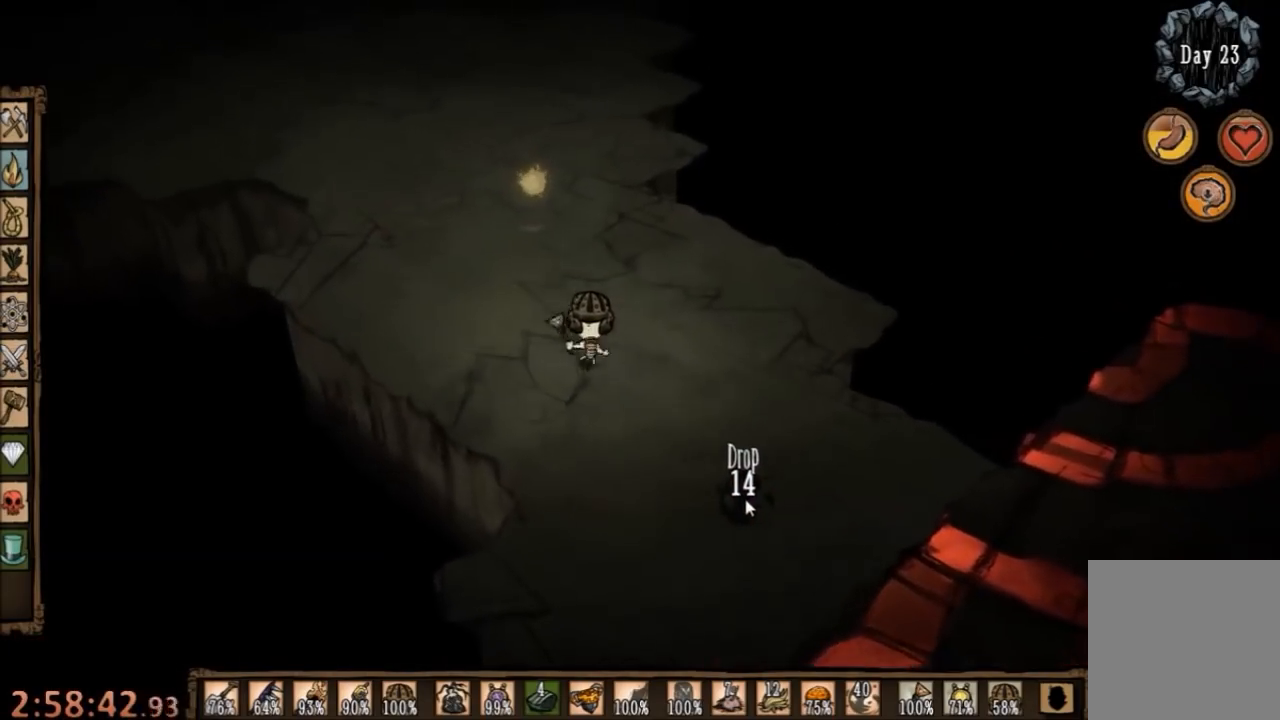
{"keys": ["w"], "mouse": [], "events": [[234, "a", "up"]]}
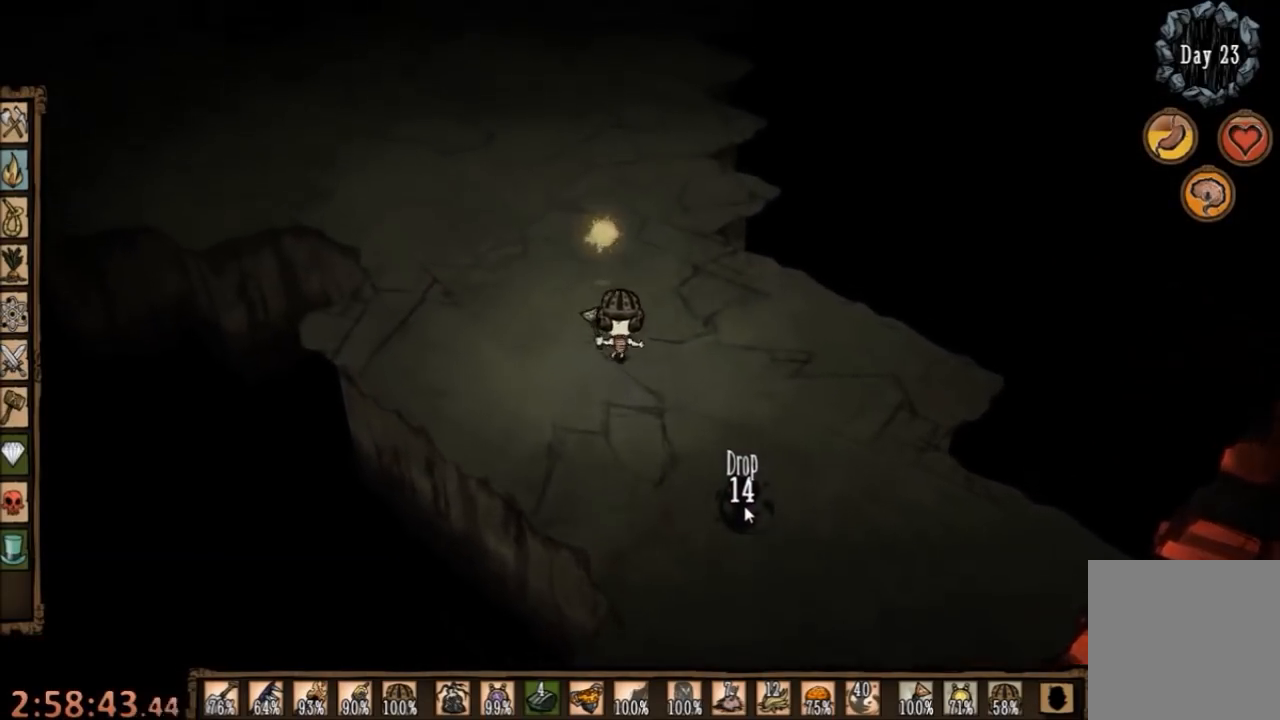
{"keys": [], "mouse": [], "events": [[267, "a", "down"], [334, "a", "up"], [500, "w", "up"]]}
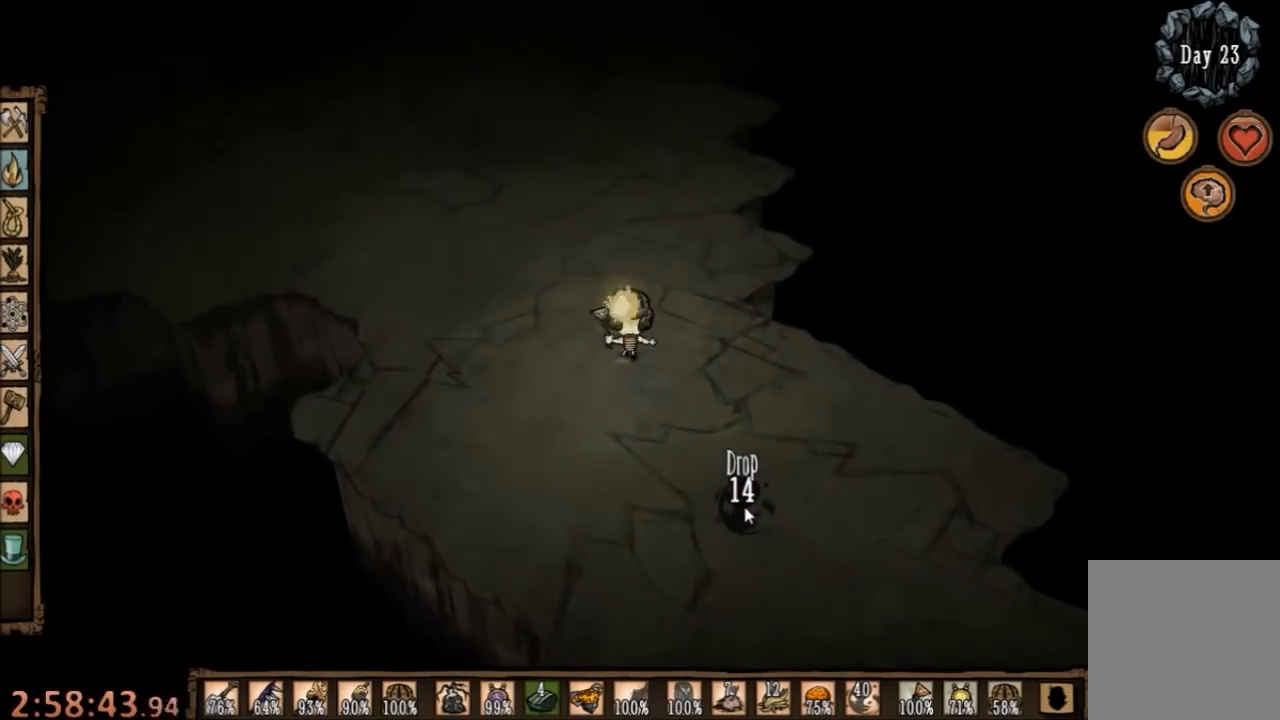
{"keys": [], "mouse": [], "events": [[267, "s", "down"], [367, "s", "up"]]}
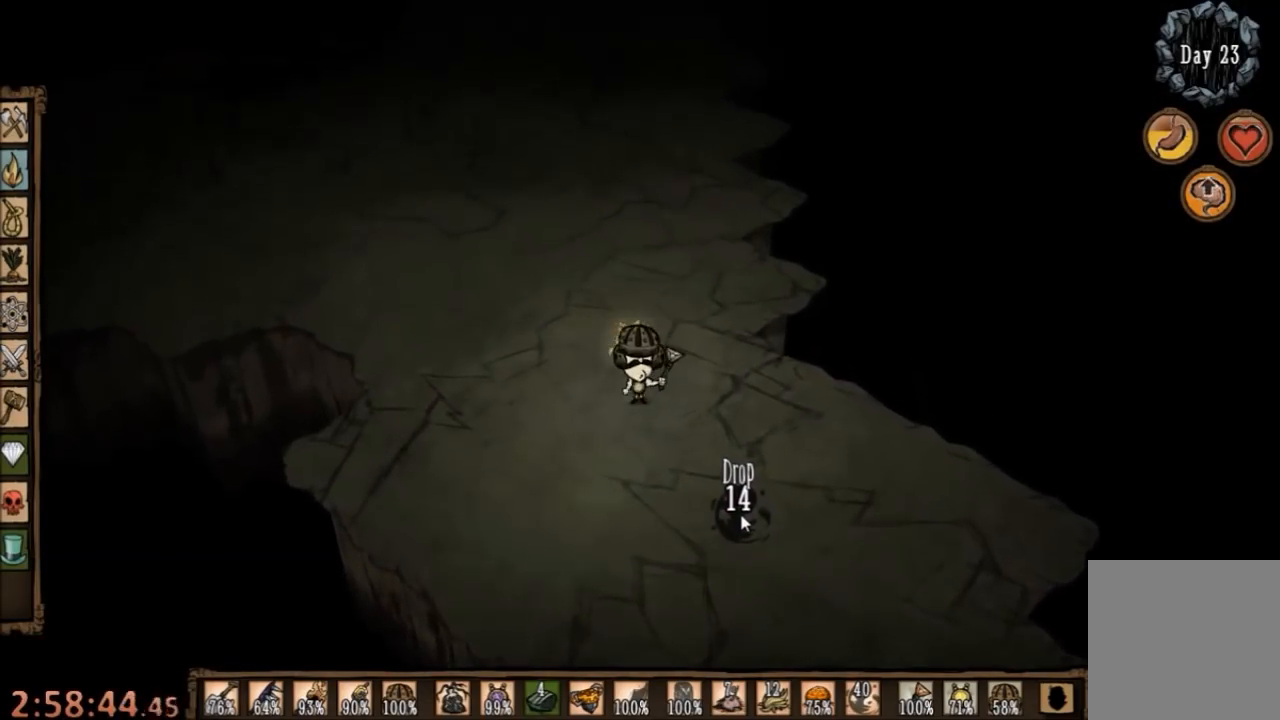
{"keys": [], "mouse": [], "events": []}
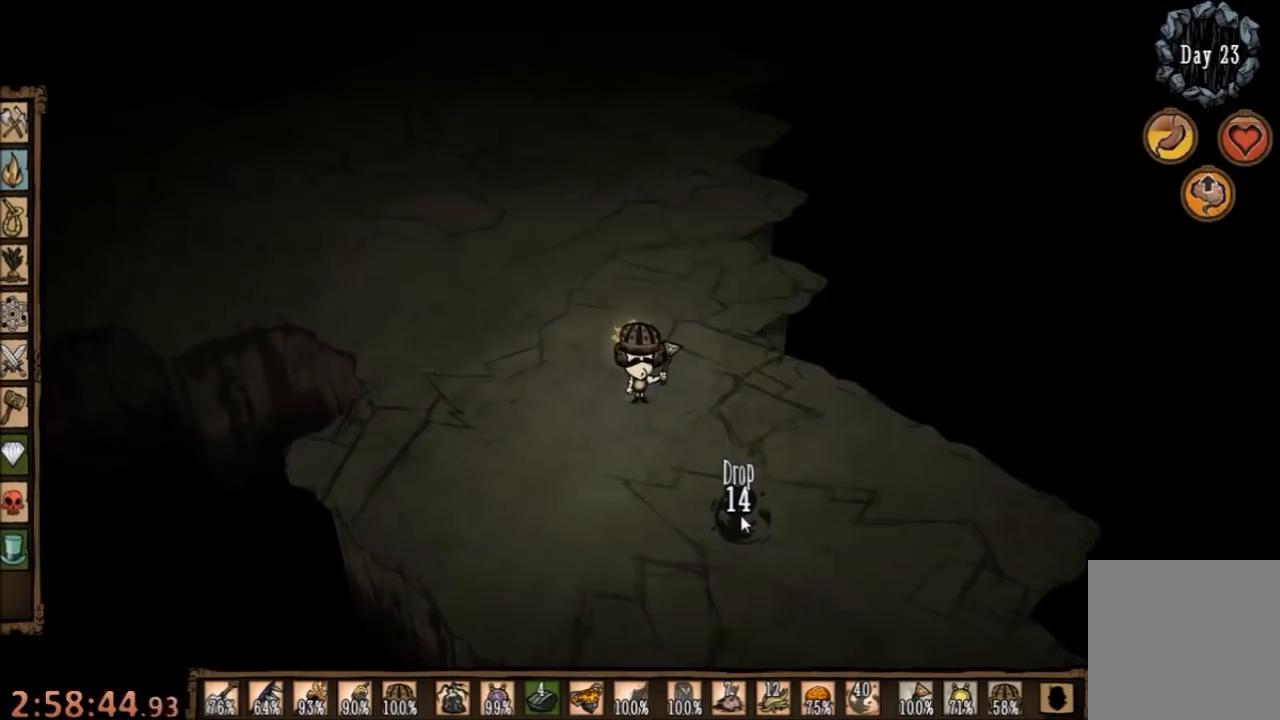
{"keys": [], "mouse": [], "events": []}
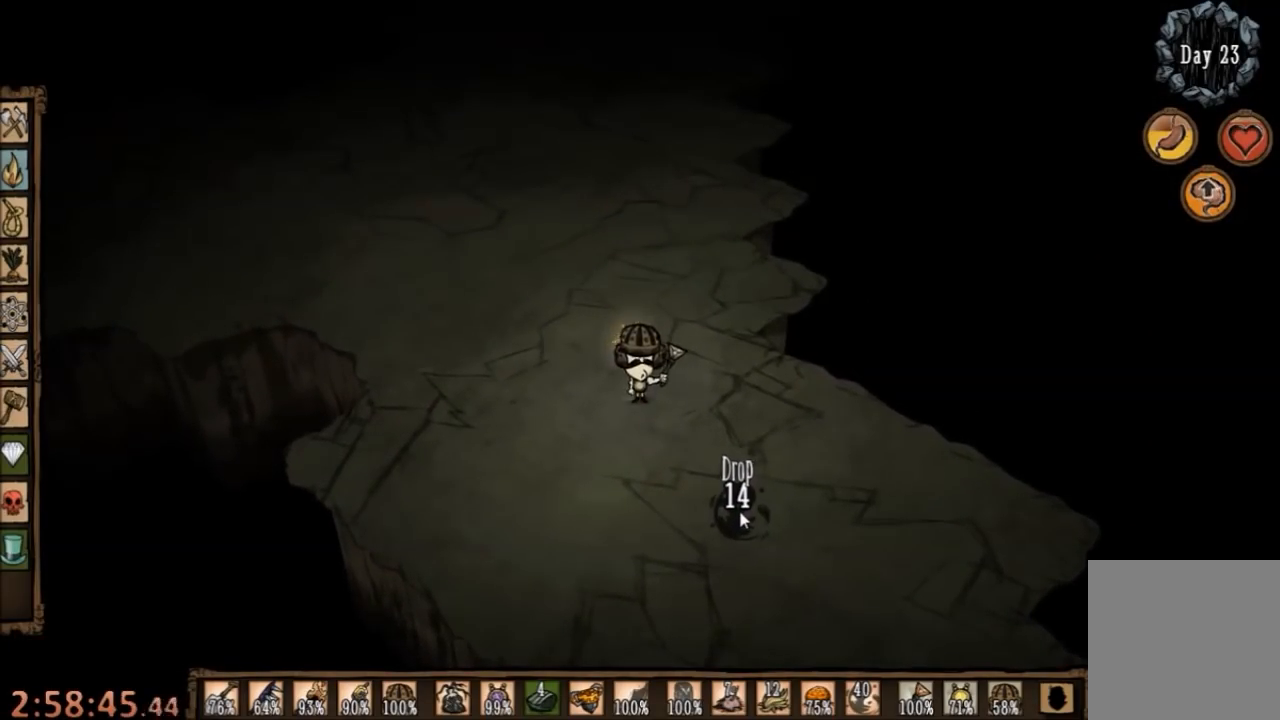
{"keys": [], "mouse": [], "events": []}
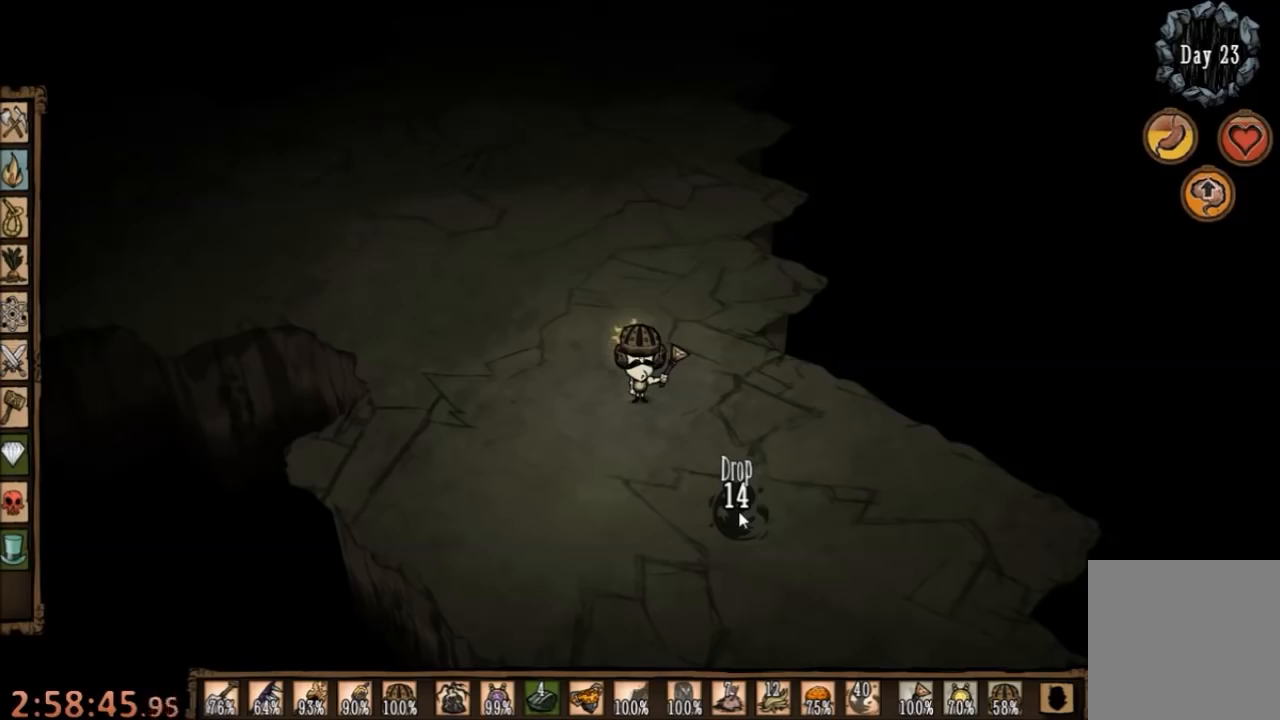
{"keys": [], "mouse": [], "events": []}
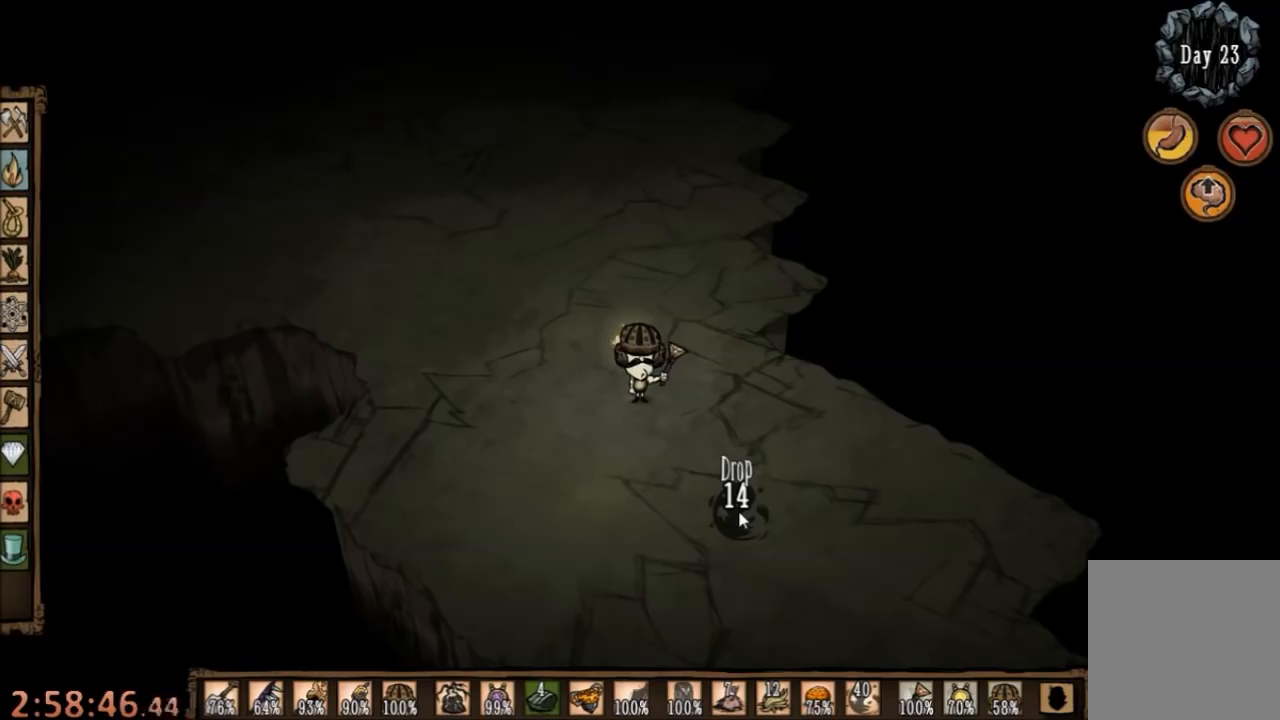
{"keys": [], "mouse": [], "events": []}
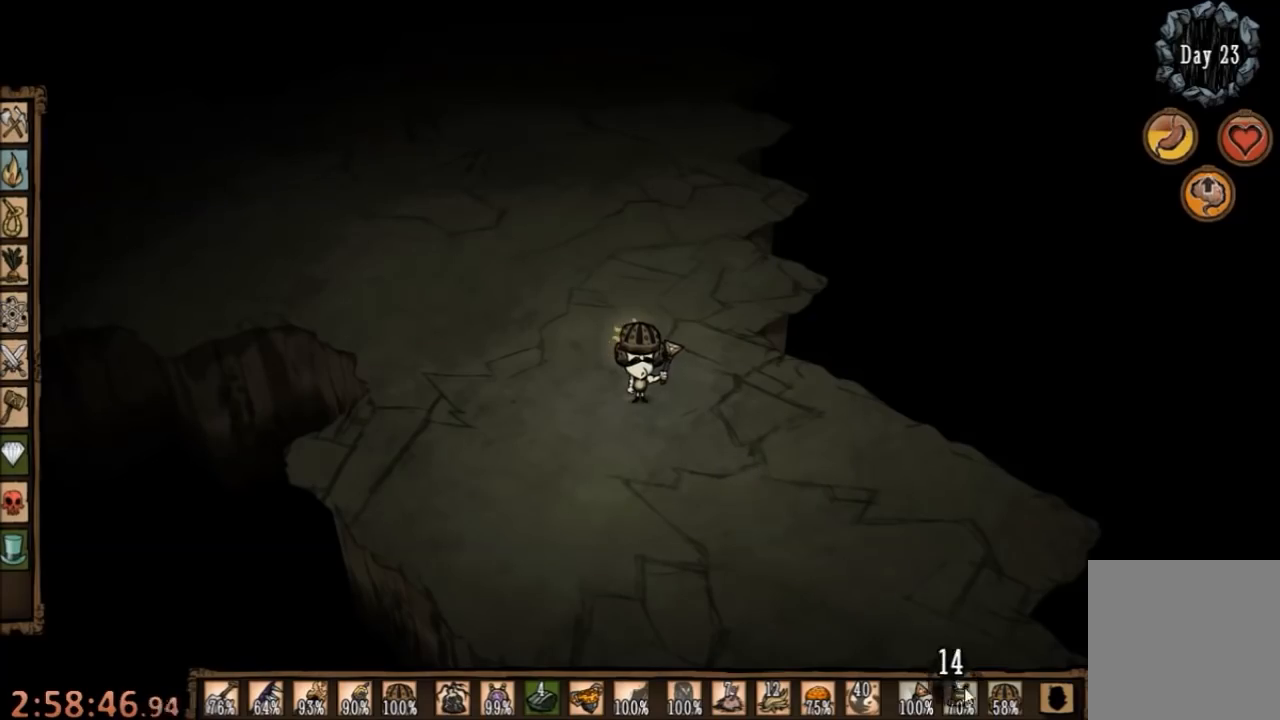
{"keys": [], "mouse": [], "events": [[300, "mouse_right", "down"], [400, "mouse_right", "up"]]}
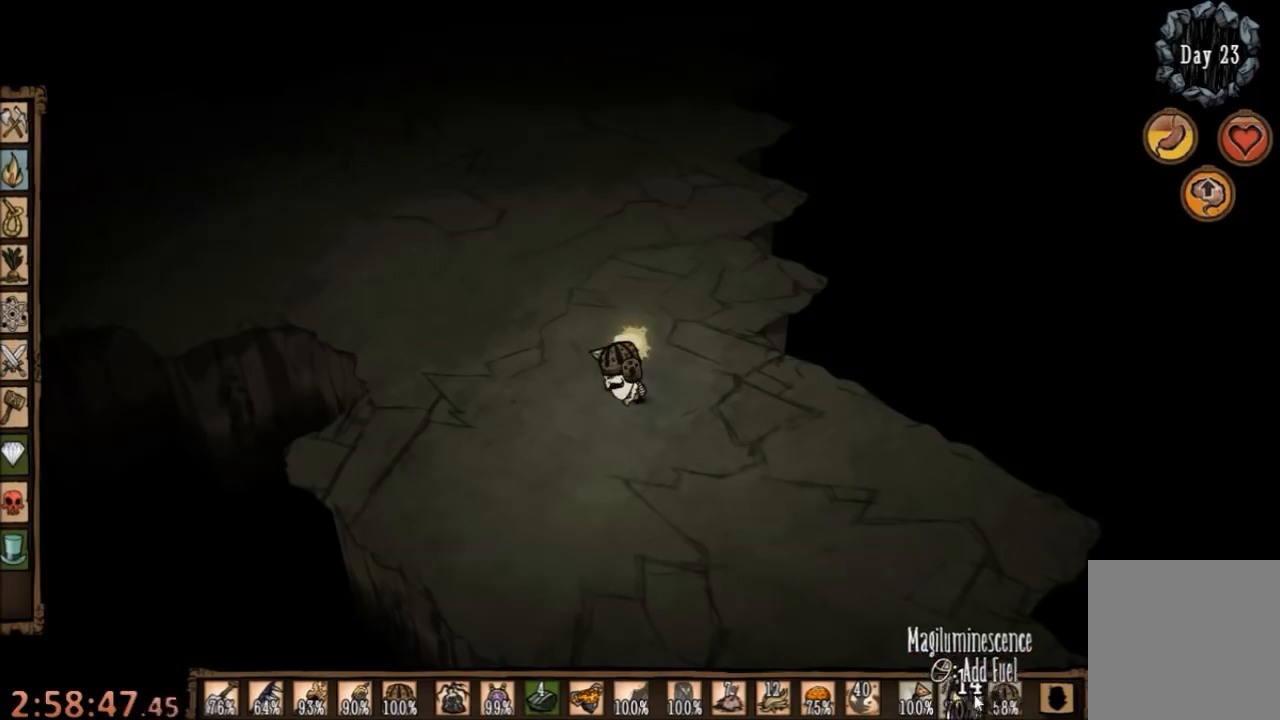
{"keys": [], "mouse": [], "events": []}
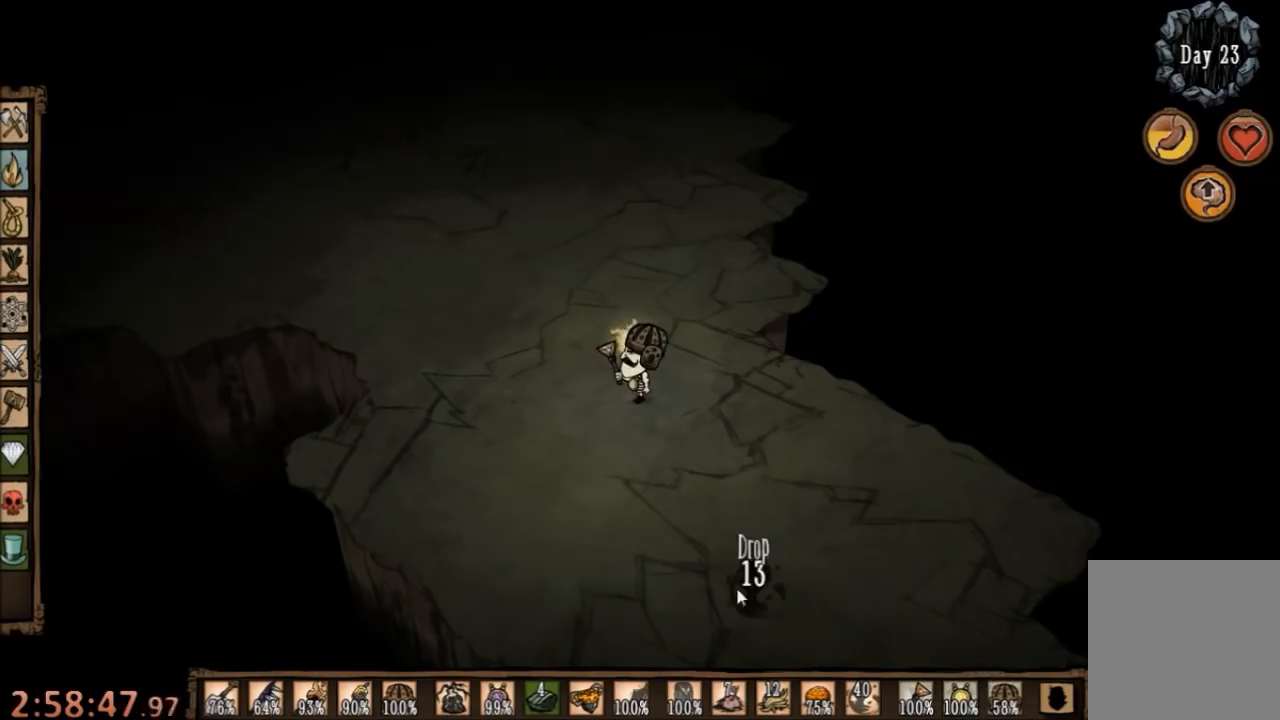
{"keys": [], "mouse": [], "events": []}
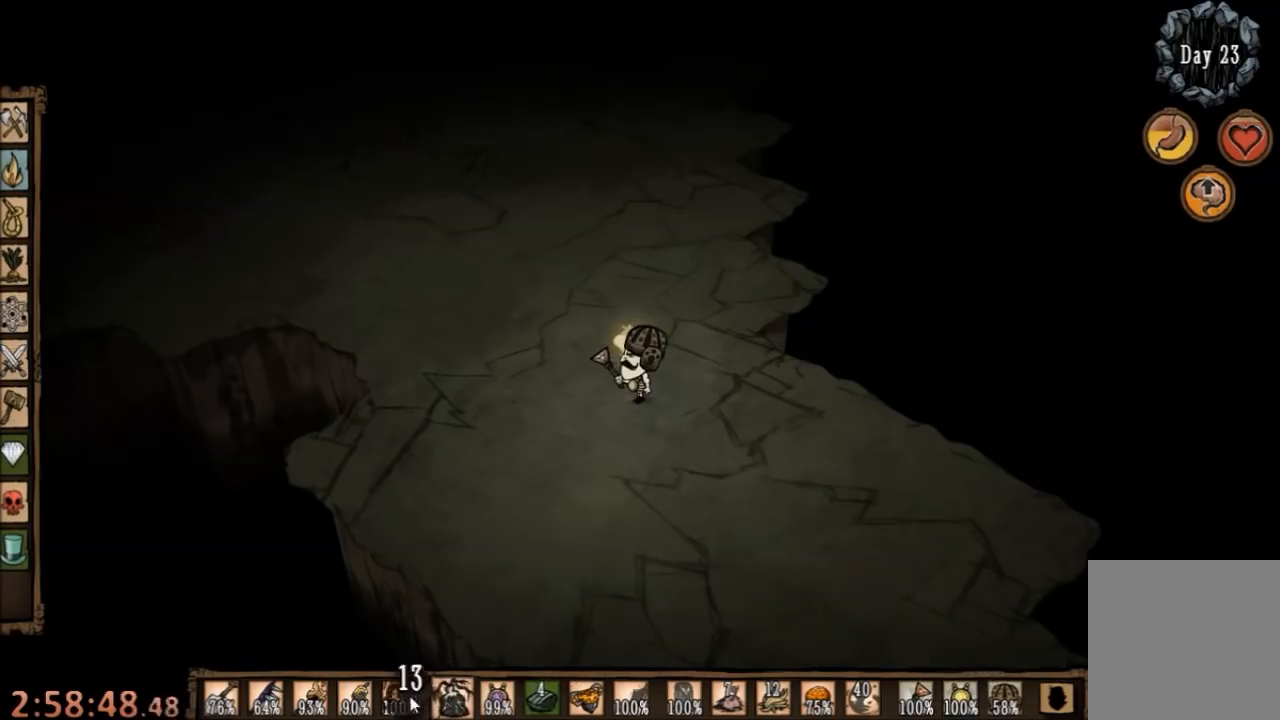
{"keys": [], "mouse": [], "events": [[200, "mouse_left", "down"], [267, "mouse_left", "up"]]}
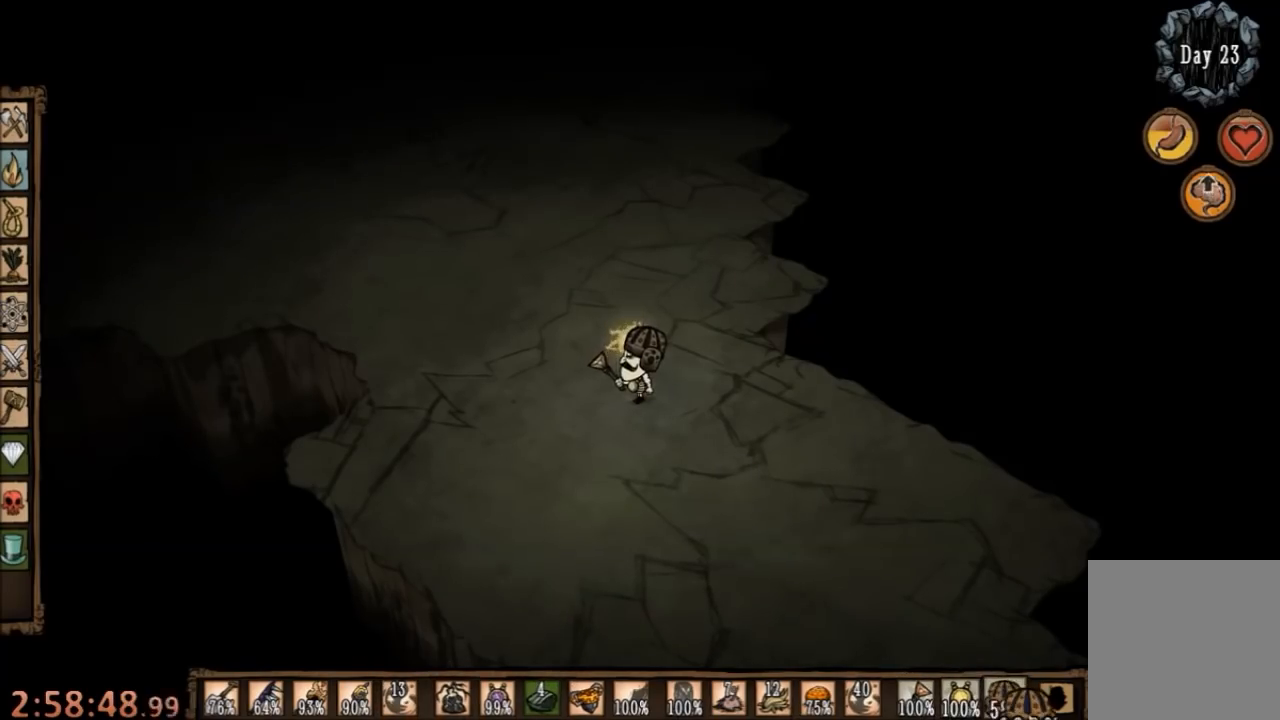
{"keys": [], "mouse": [], "events": [[267, "mouse_left", "down"], [367, "mouse_left", "up"]]}
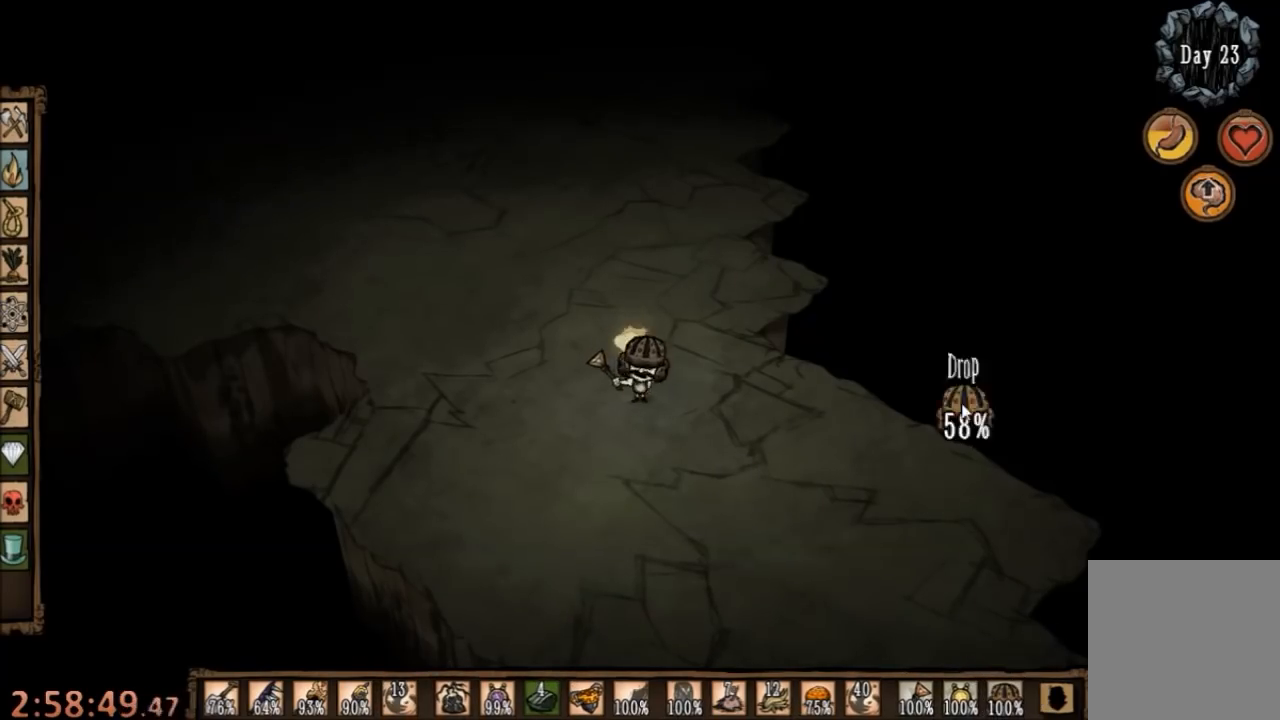
{"keys": ["a", "w"], "mouse": [], "events": [[34, "mouse_right", "down"], [134, "a", "down"], [134, "mouse_right", "up"], [134, "w", "down"]]}
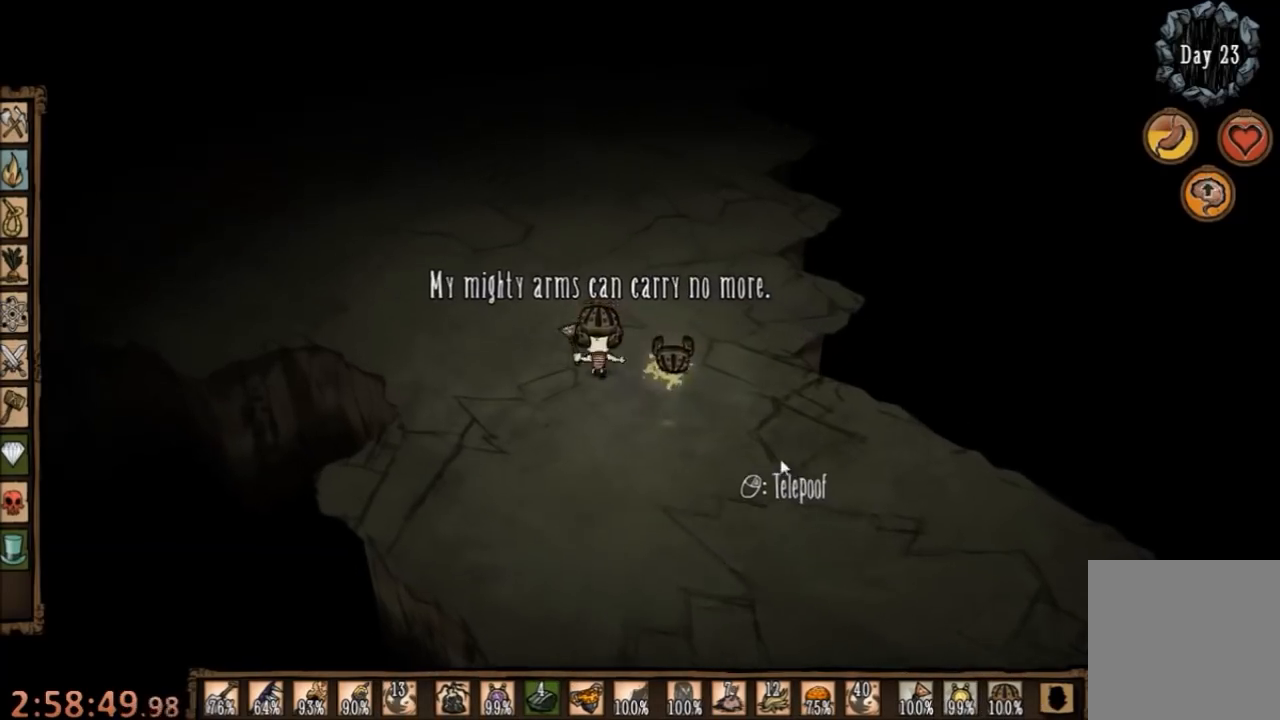
{"keys": ["w"], "mouse": [], "events": [[467, "a", "up"]]}
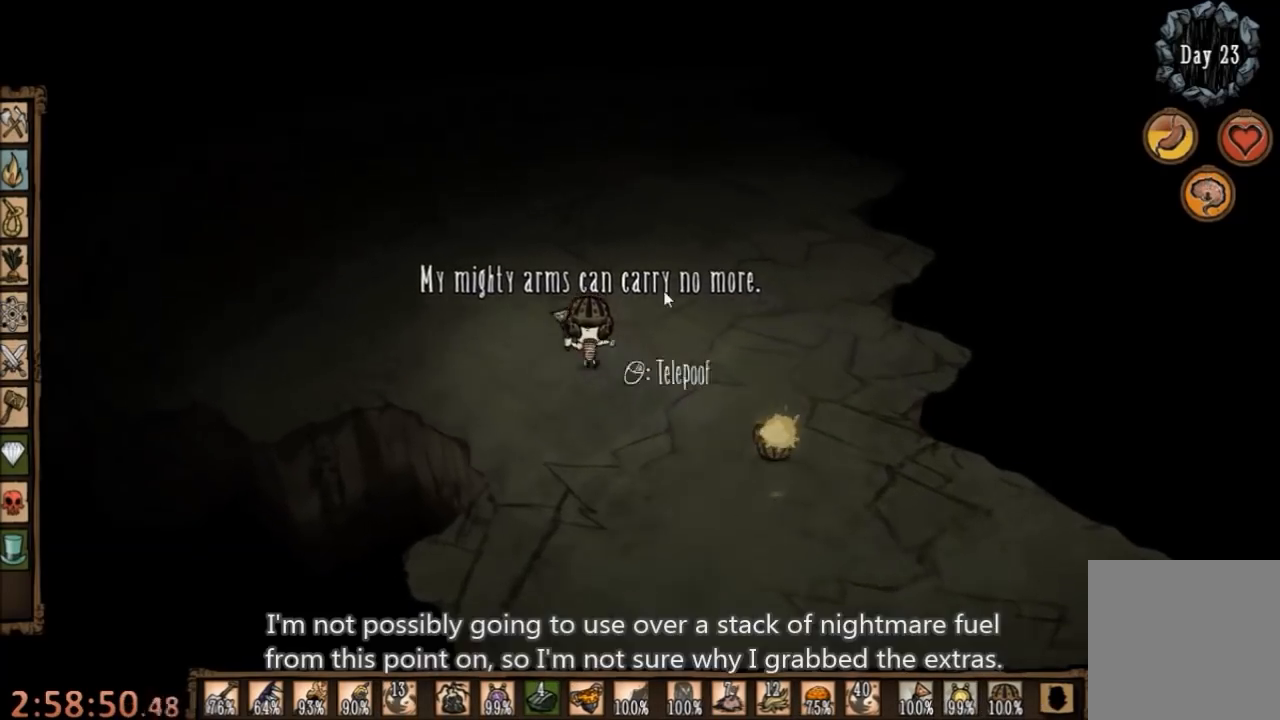
{"keys": [], "mouse": [], "events": [[234, "mouse_left", "down"], [234, "w", "up"], [300, "mouse_left", "up"], [367, "mouse_left", "down"], [434, "mouse_left", "up"]]}
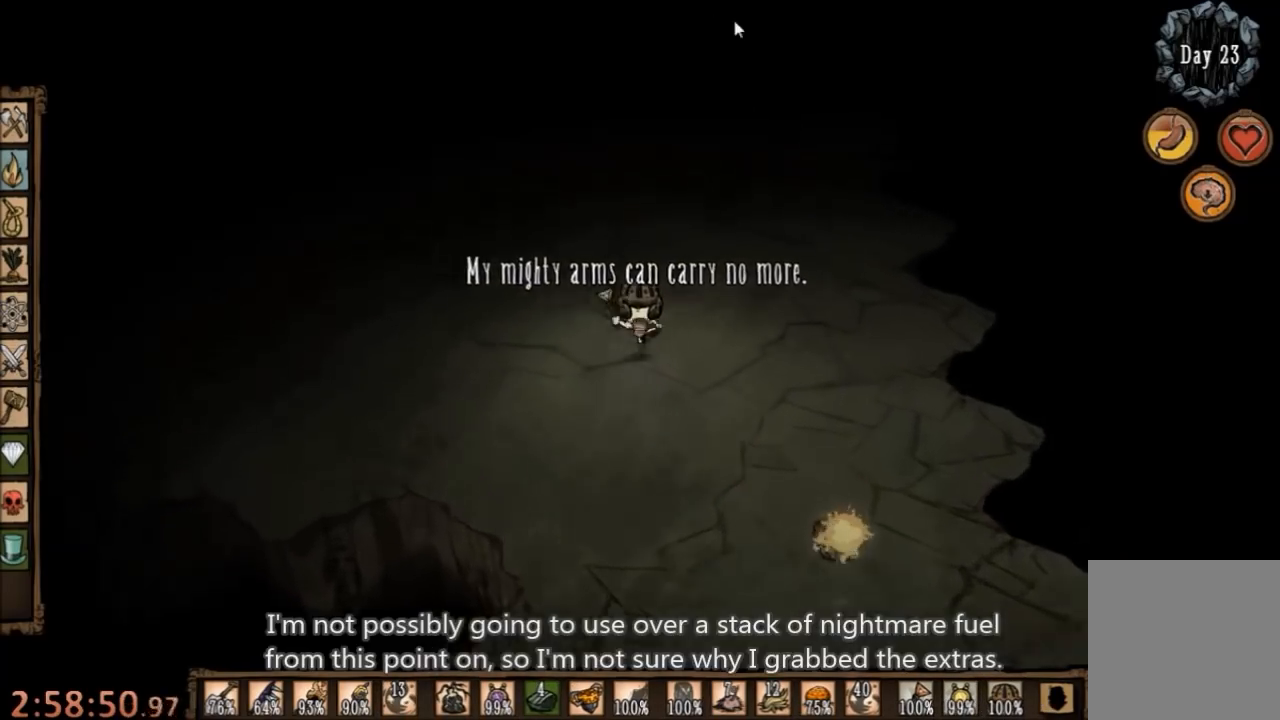
{"keys": [], "mouse": [], "events": [[34, "tab", "down"], [134, "tab", "up"]]}
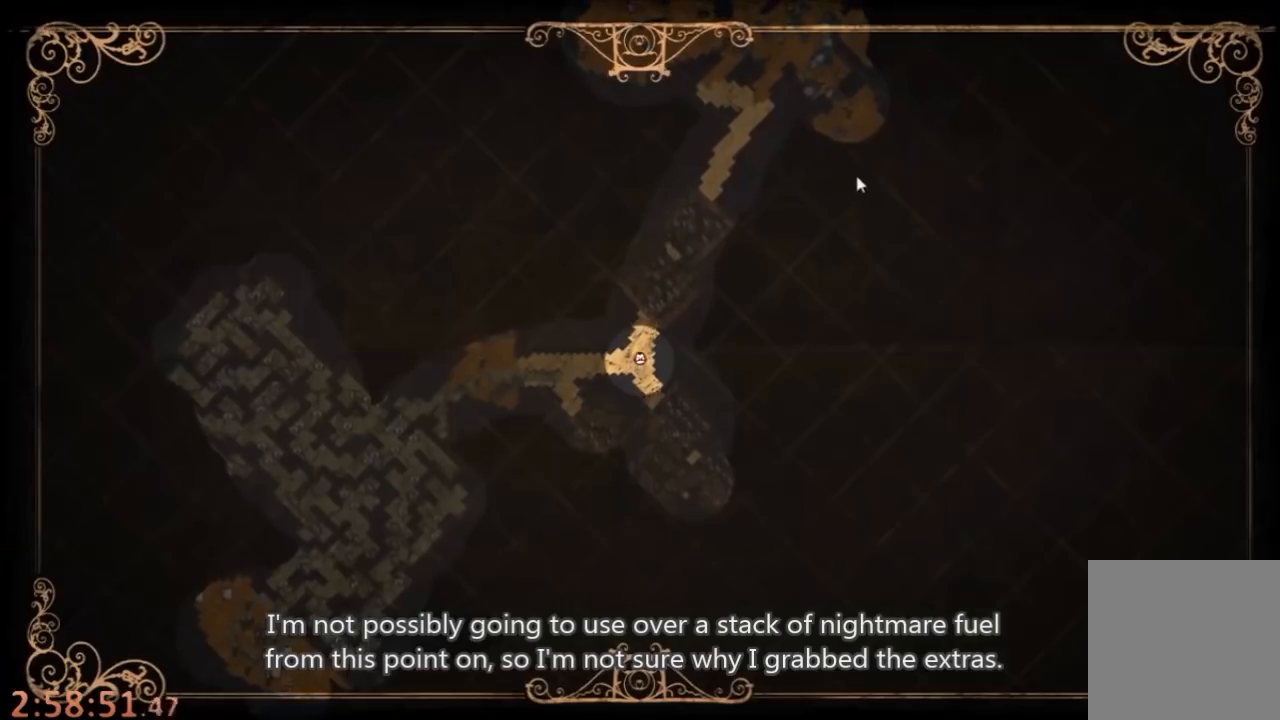
{"keys": [], "mouse": [], "events": [[234, "tab", "down"], [300, "tab", "up"], [400, "mouse_left", "down"], [467, "mouse_left", "up"]]}
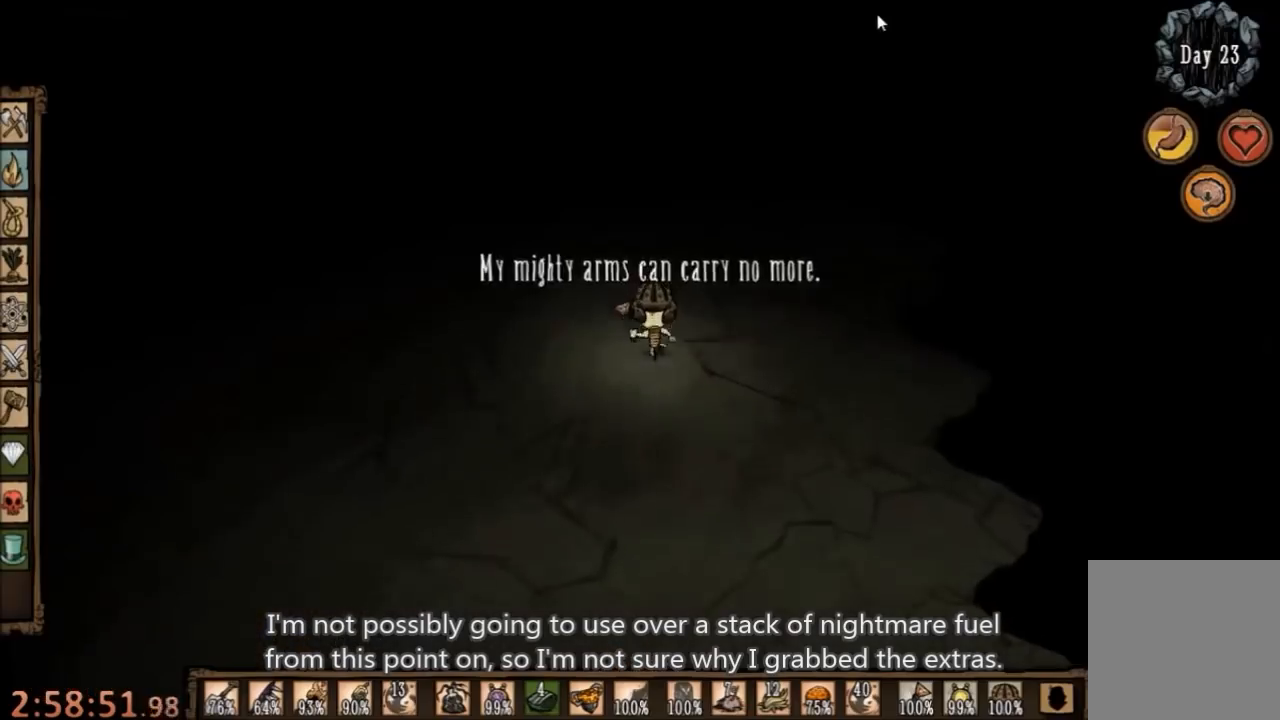
{"keys": [], "mouse": [], "events": [[267, "mouse_left", "down"], [367, "mouse_left", "up"]]}
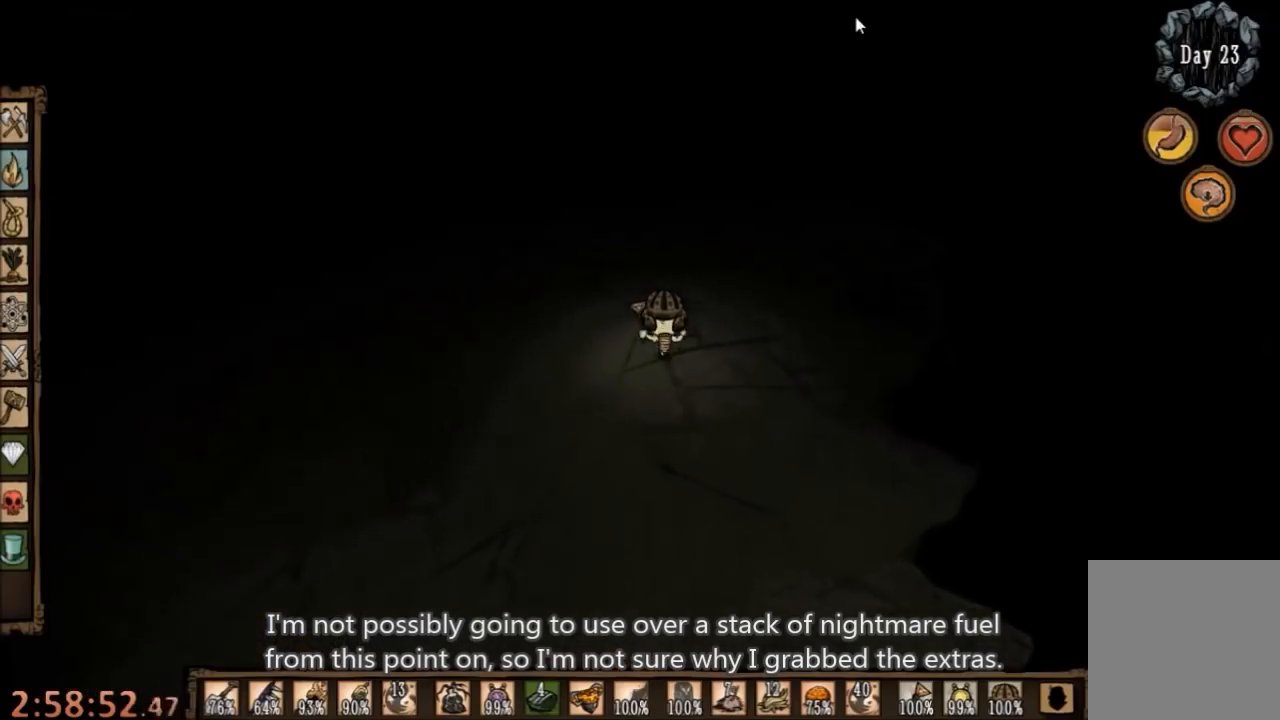
{"keys": [], "mouse": [], "events": []}
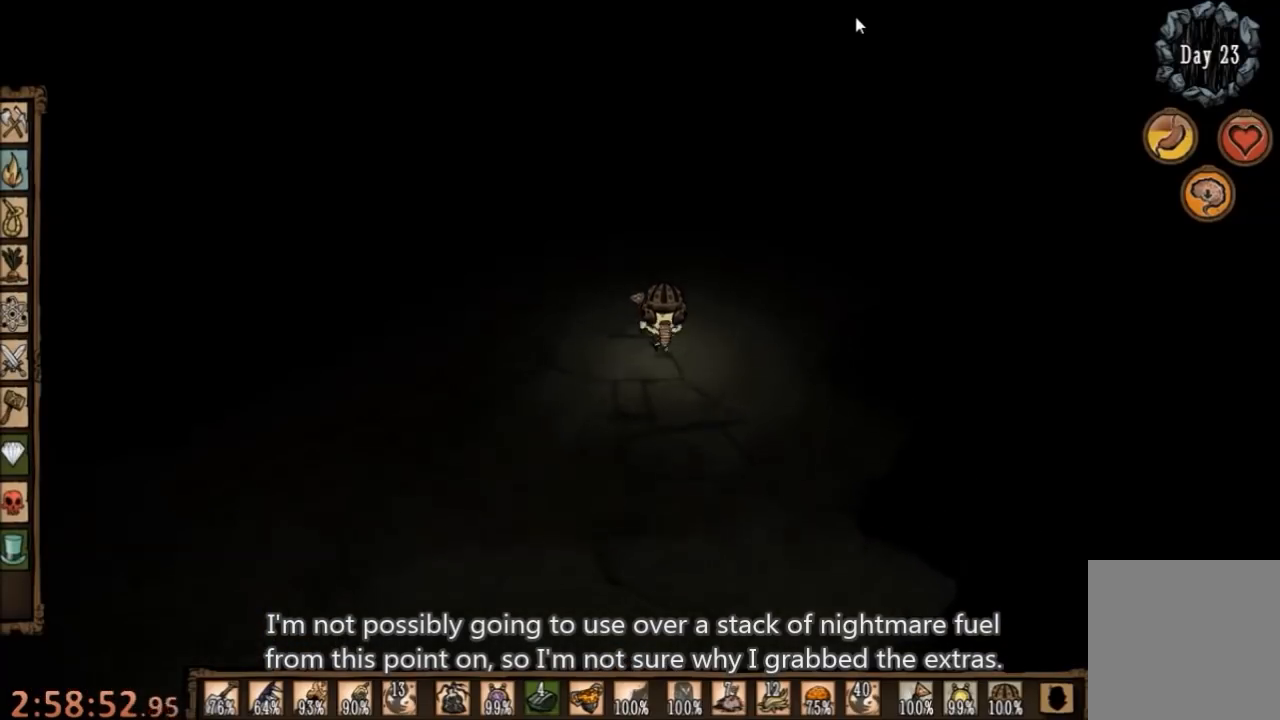
{"keys": [], "mouse": [], "events": [[334, "mouse_left", "down"], [434, "mouse_left", "up"]]}
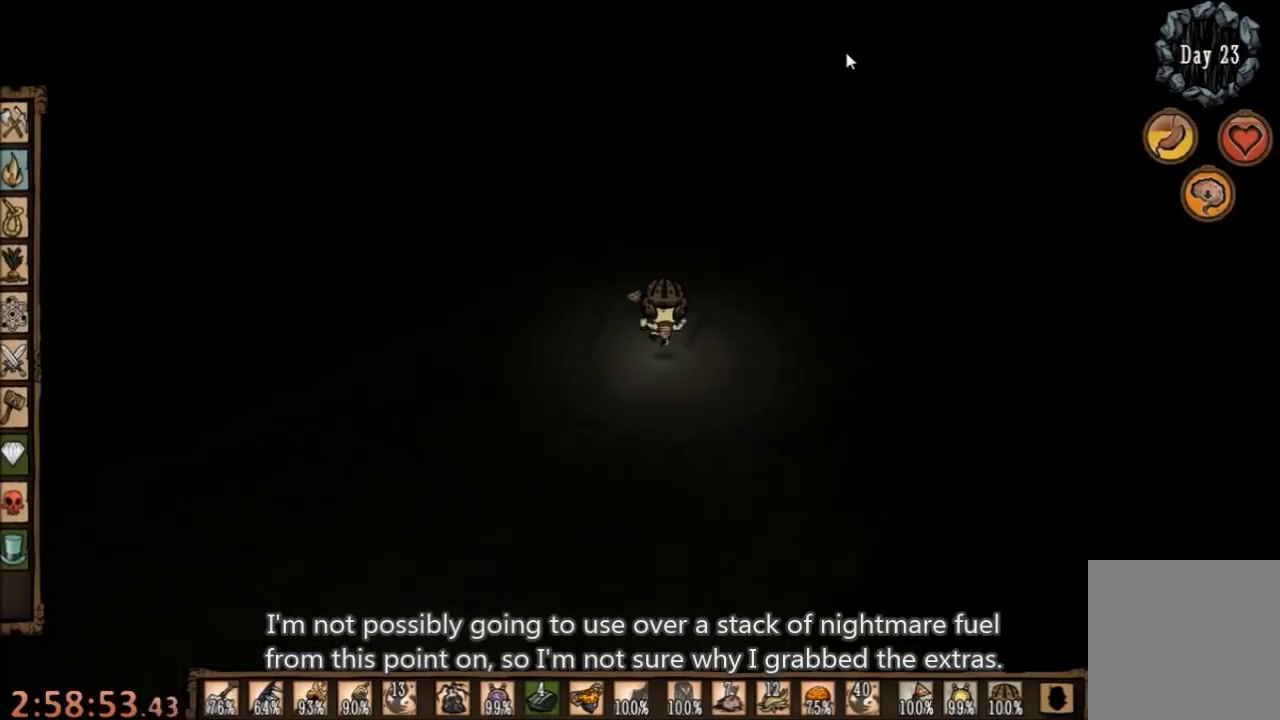
{"keys": [], "mouse": [], "events": [[300, "mouse_left", "down"], [400, "mouse_left", "up"]]}
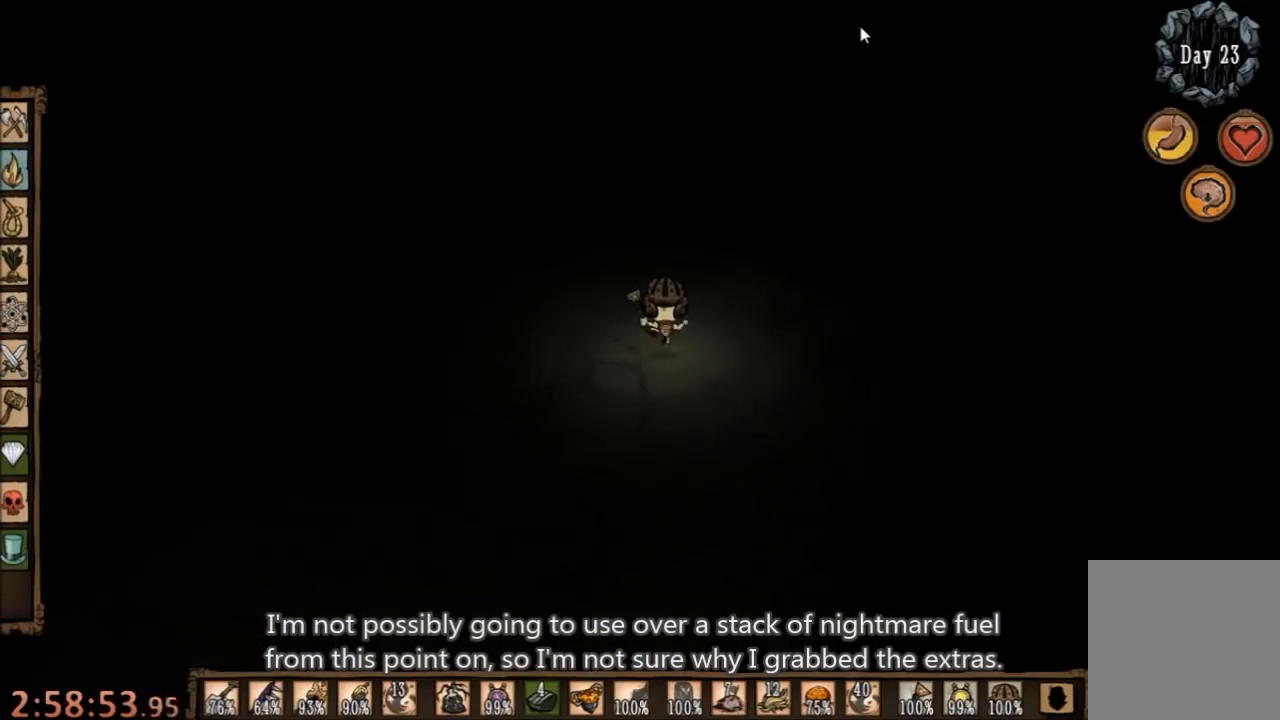
{"keys": [], "mouse": [], "events": [[234, "mouse_left", "down"], [334, "mouse_left", "up"]]}
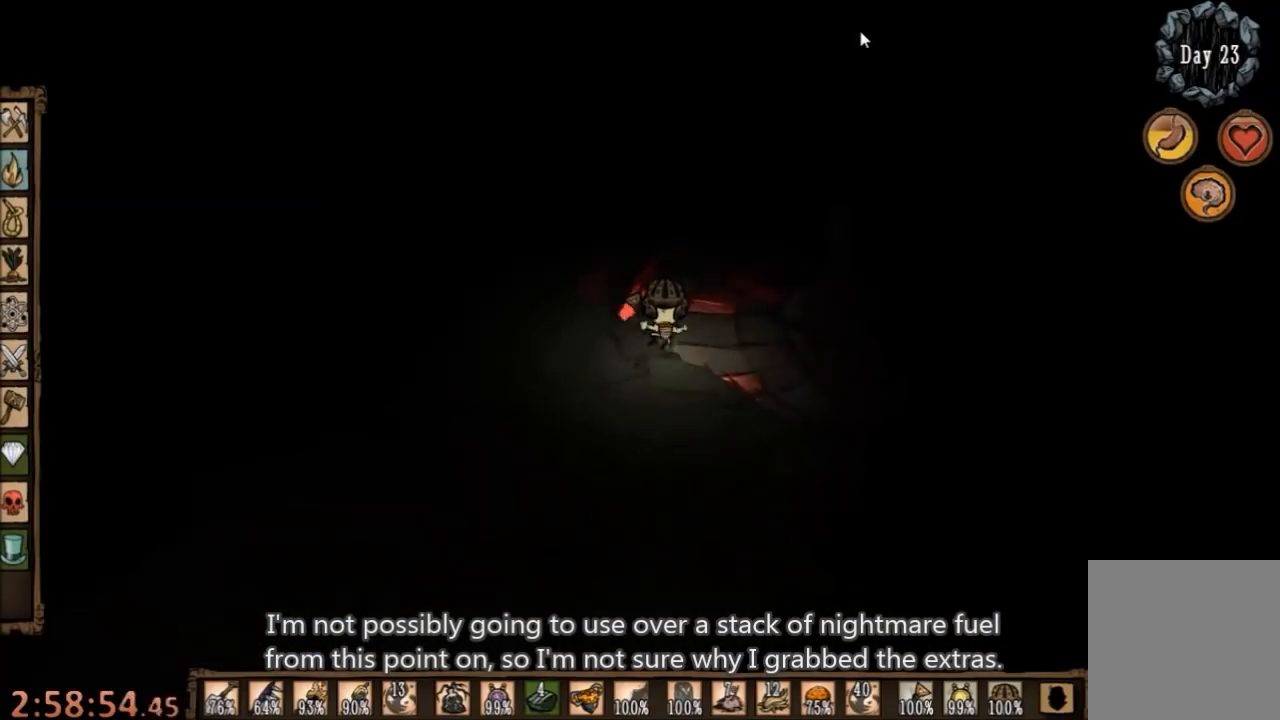
{"keys": [], "mouse": [], "events": [[200, "q", "down"], [267, "q", "up"]]}
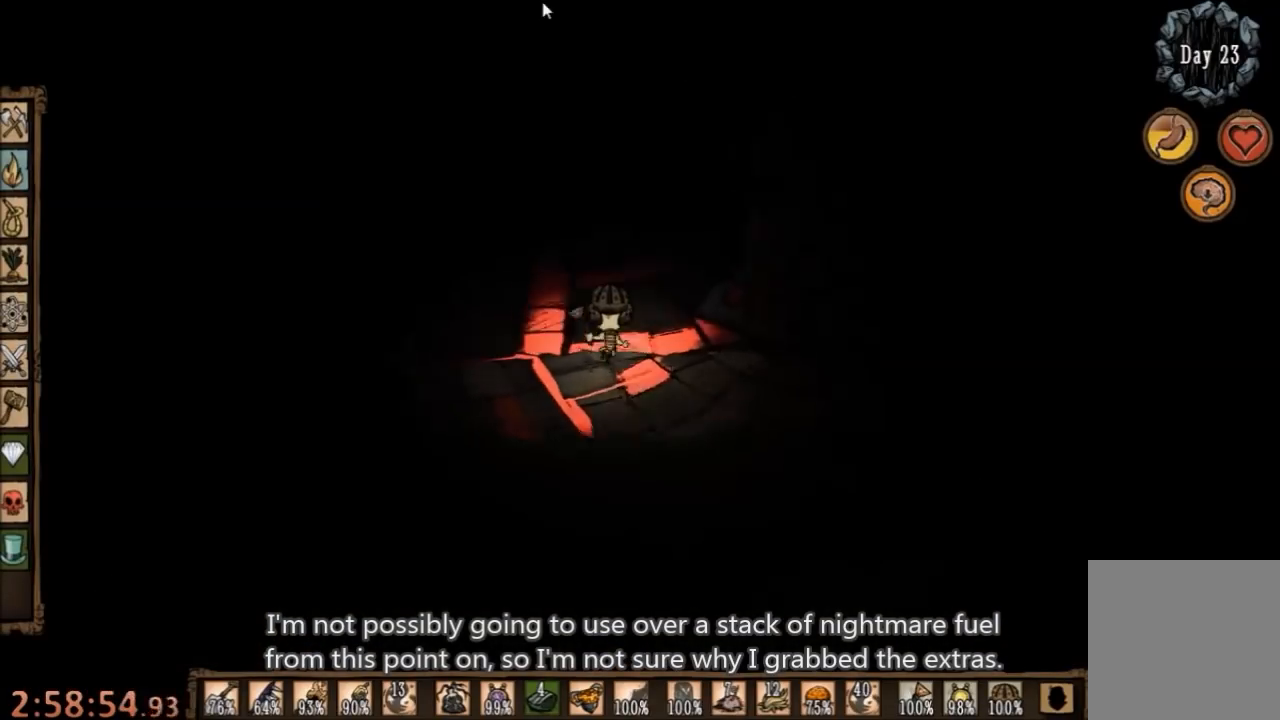
{"keys": [], "mouse": [], "events": [[134, "mouse_left", "down"], [234, "mouse_left", "up"], [334, "tab", "down"], [434, "tab", "up"], [467, "tab", "down"], [500, "tab", "up"]]}
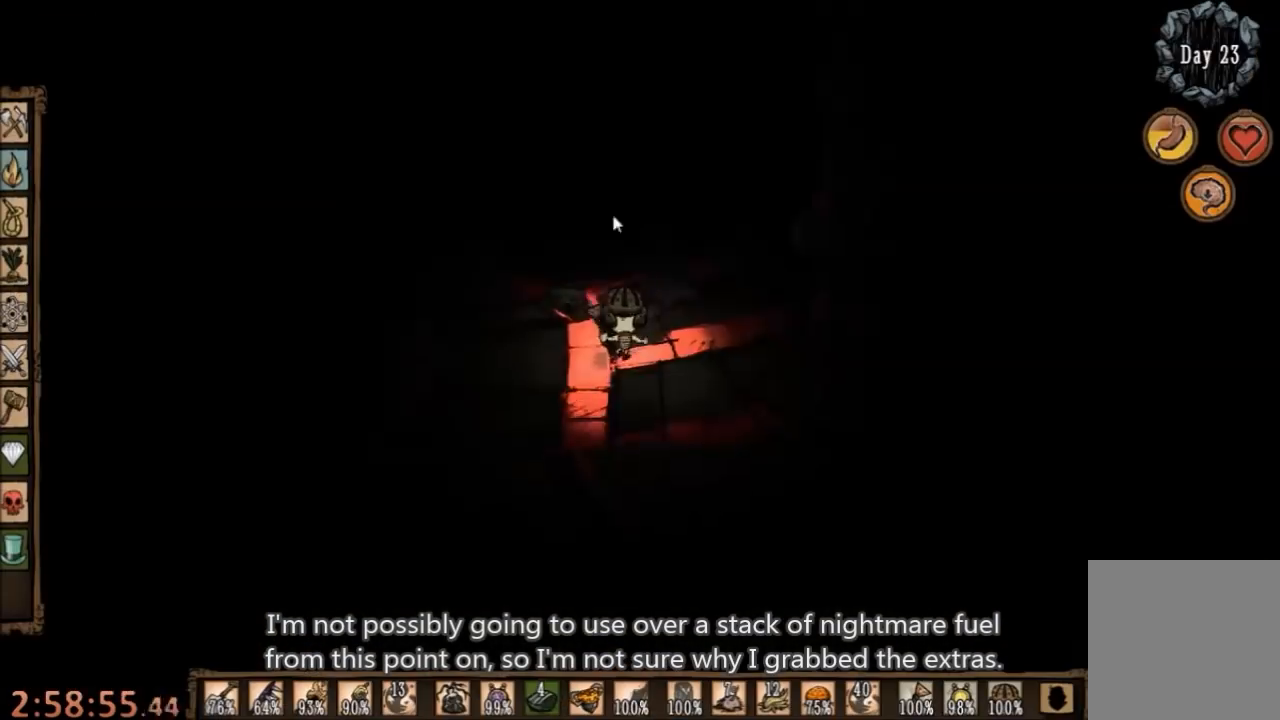
{"keys": [], "mouse": [], "events": []}